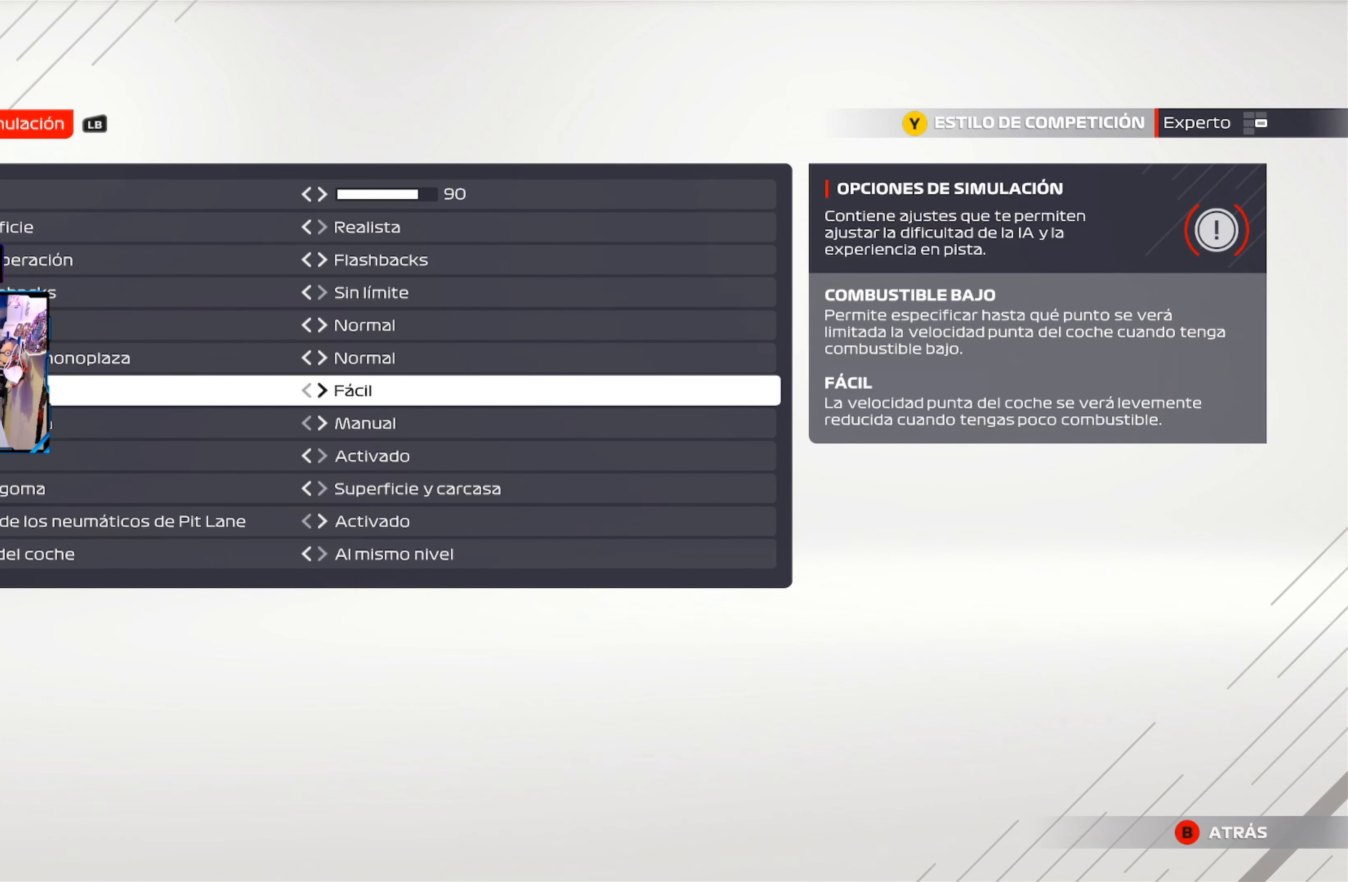
Gameplay with a controller (Xbox layout); each line is a JSON object with the inputs held at the frame after it (dt_ms = milliseconds from this image to that frame). "events" lists button and stick changes between this image and that frame as [ms after this image, input, new state], when the widget could be followed in between.
{"dt_ms": 500, "buttons": [], "left_stick": "center", "right_stick": "center", "events": []}
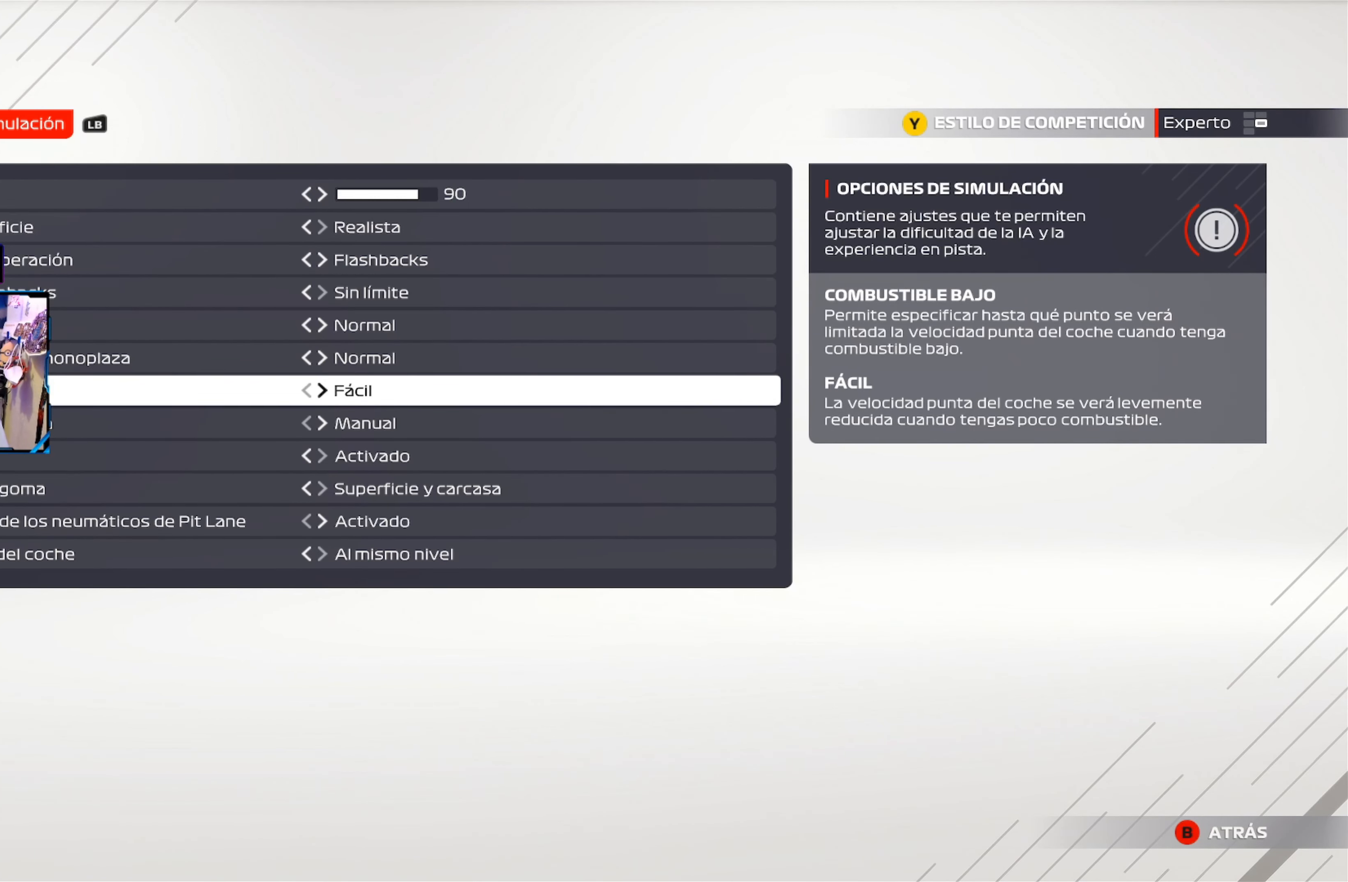
{"dt_ms": 501, "buttons": [], "left_stick": "center", "right_stick": "center", "events": []}
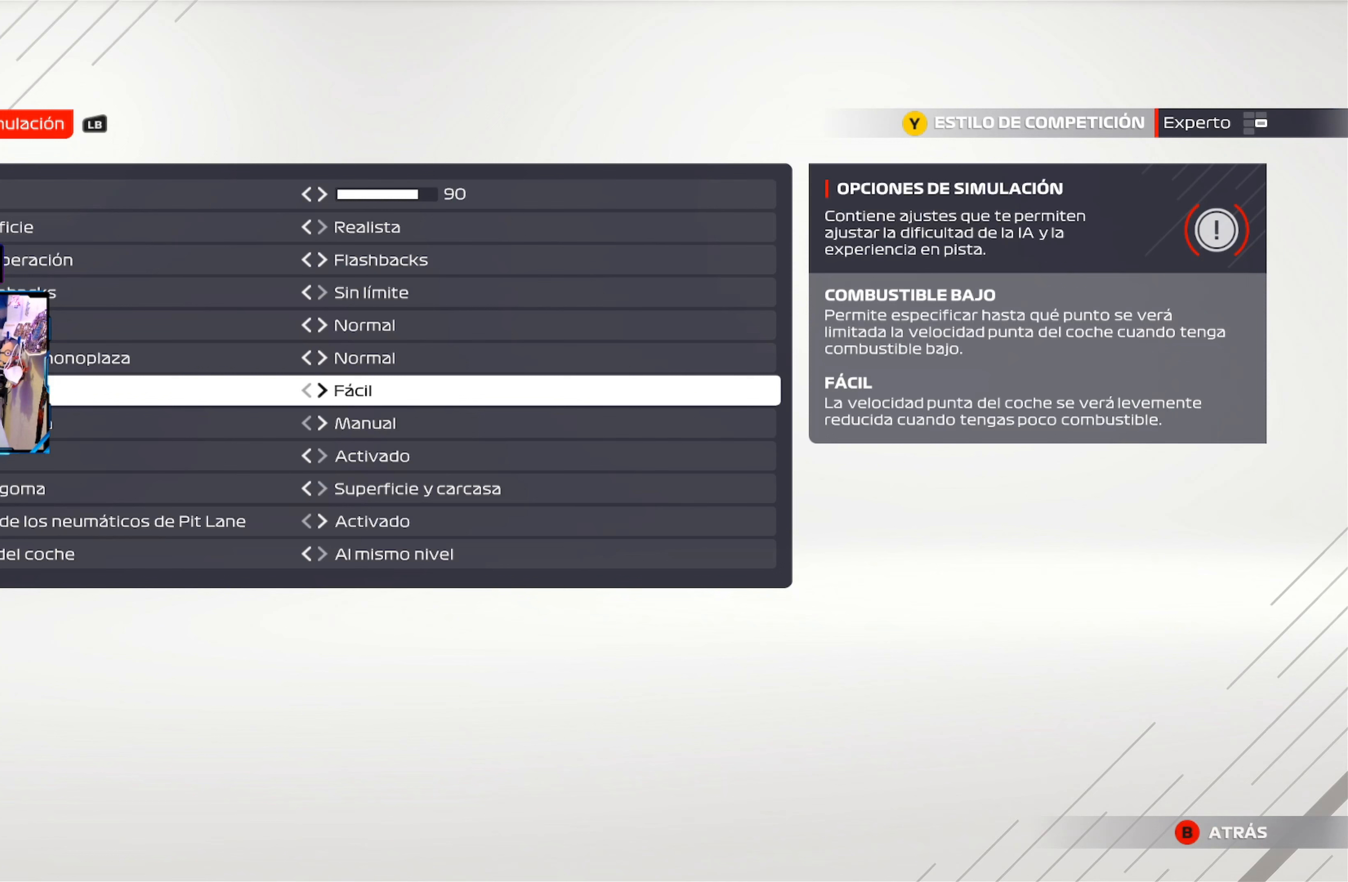
{"dt_ms": 501, "buttons": [], "left_stick": "center", "right_stick": "center", "events": []}
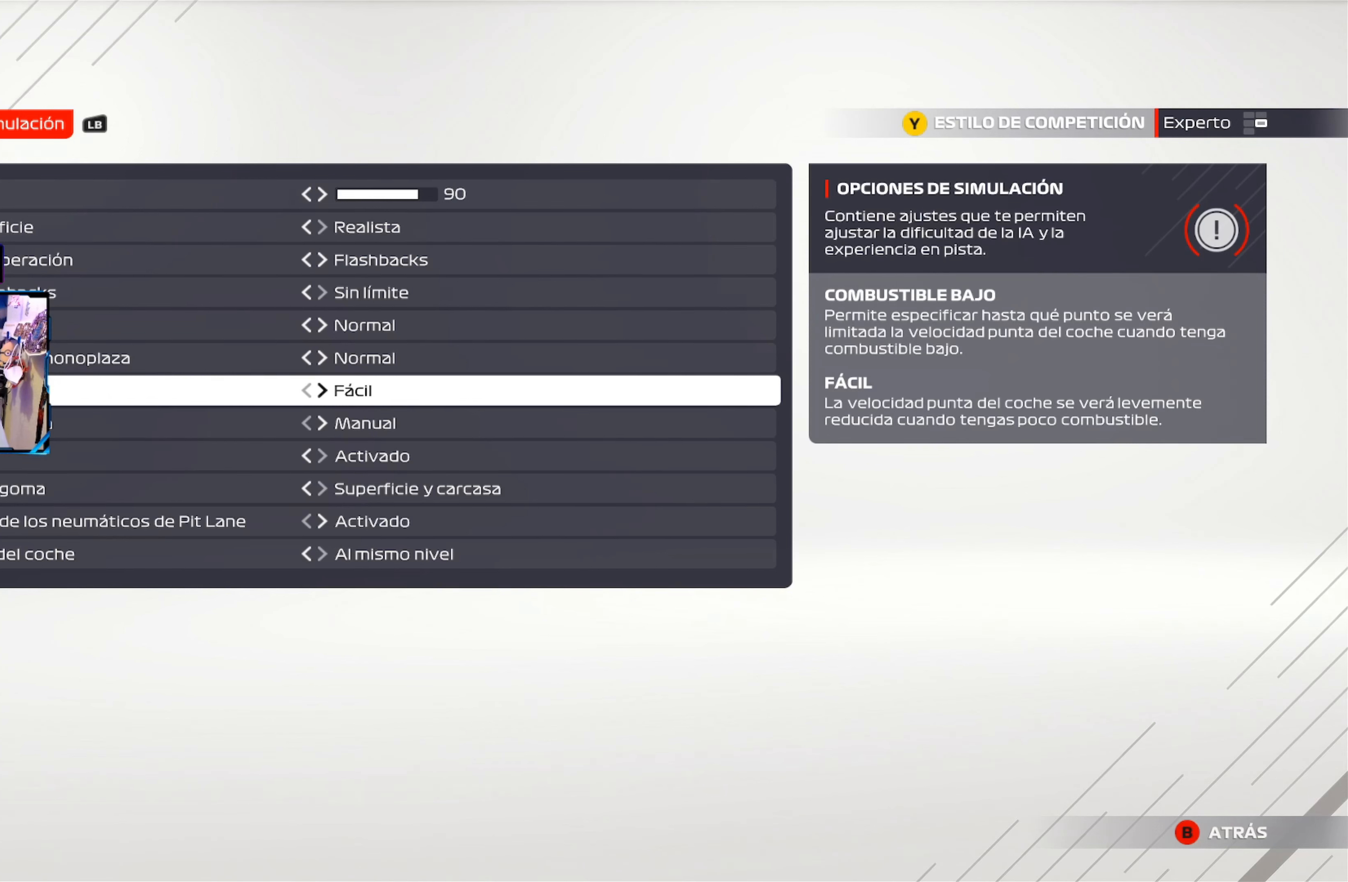
{"dt_ms": 500, "buttons": [], "left_stick": "center", "right_stick": "center", "events": []}
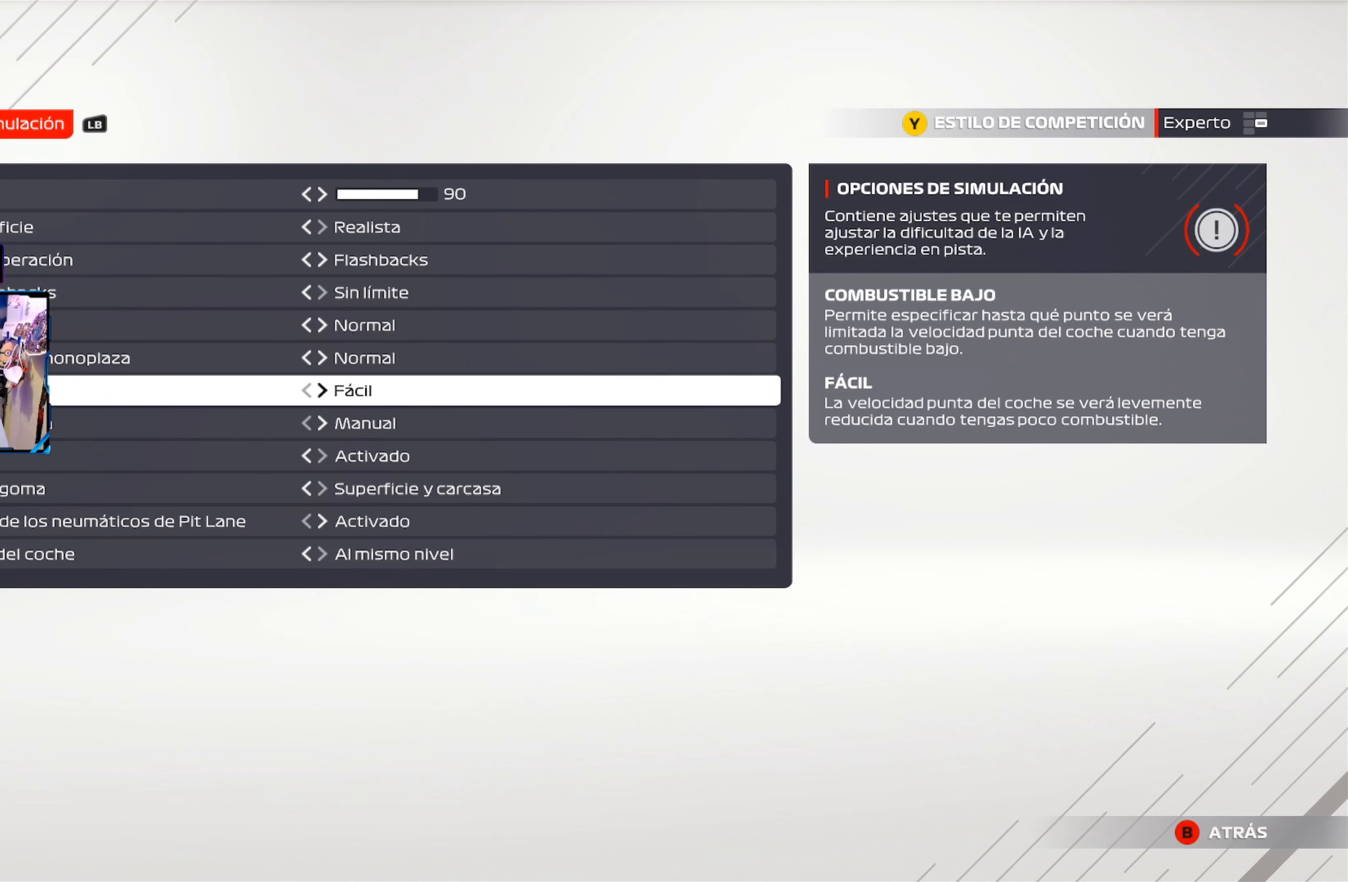
{"dt_ms": 501, "buttons": [], "left_stick": "center", "right_stick": "center", "events": [[217, "DPAD_DOWN", "down"], [400, "DPAD_DOWN", "up"]]}
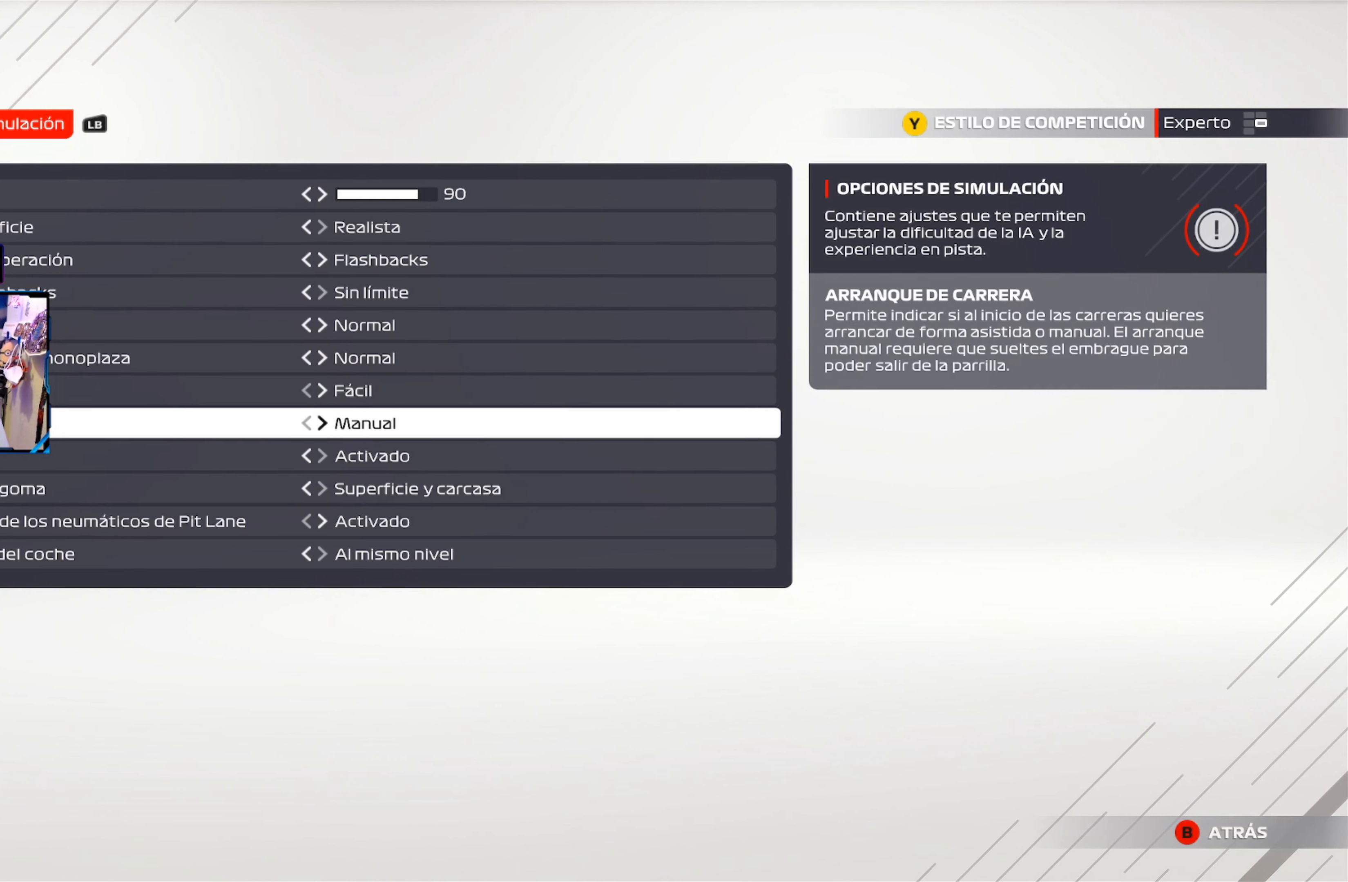
{"dt_ms": 500, "buttons": [], "left_stick": "center", "right_stick": "center", "events": []}
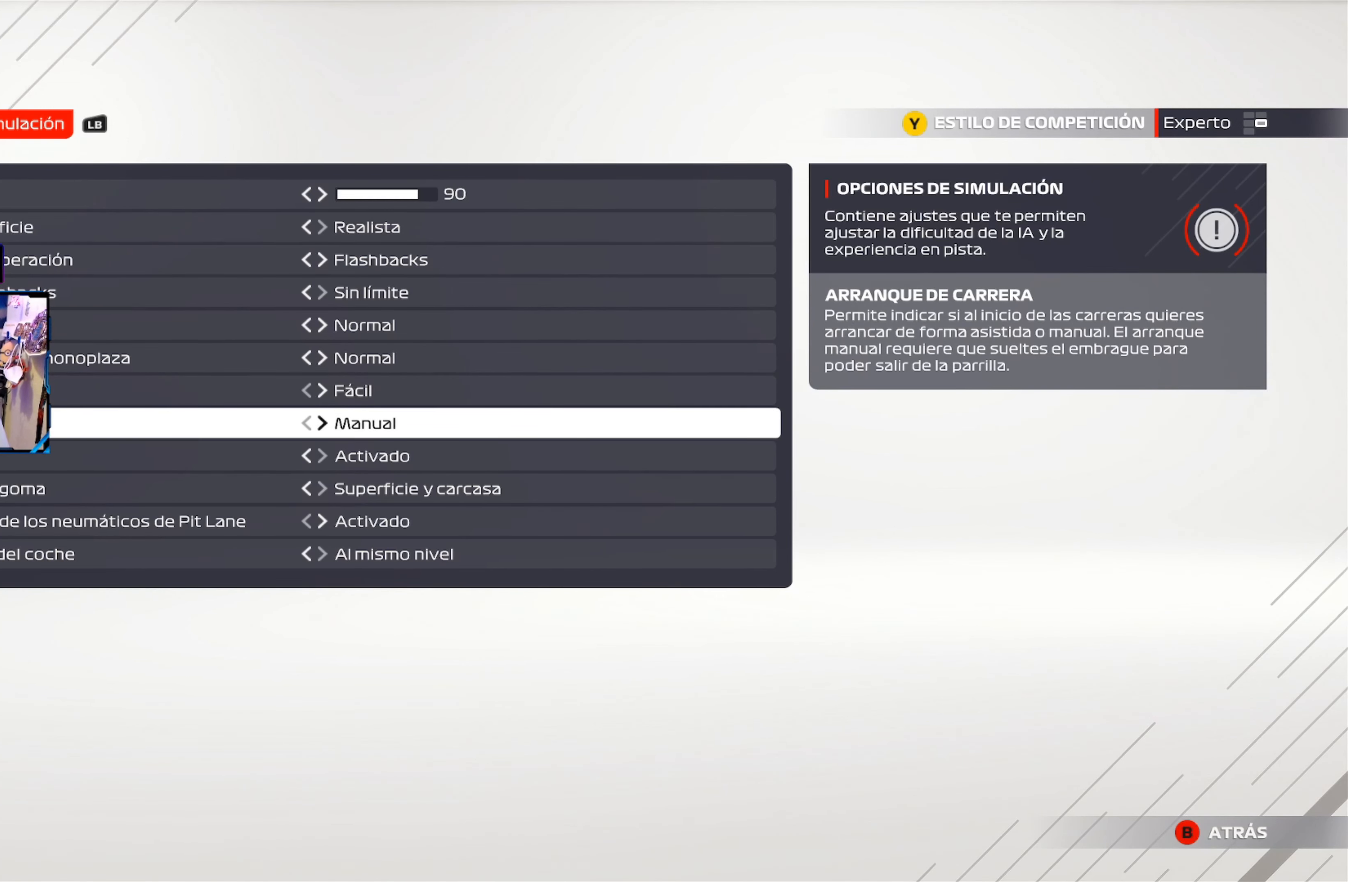
{"dt_ms": 501, "buttons": ["DPAD_LEFT"], "left_stick": "center", "right_stick": "center", "events": [[184, "DPAD_RIGHT", "down"], [367, "DPAD_RIGHT", "up"], [467, "DPAD_LEFT", "down"]]}
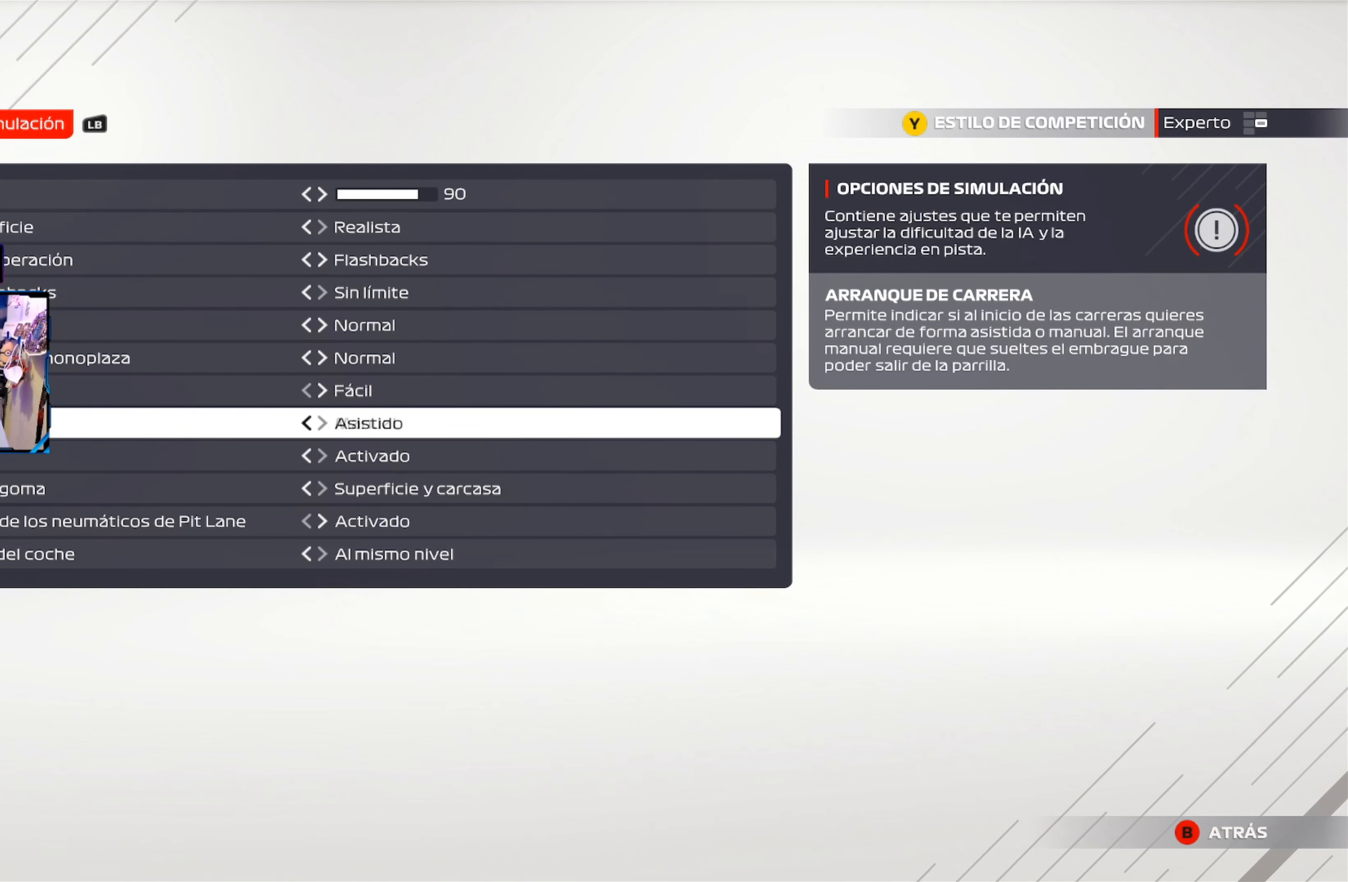
{"dt_ms": 500, "buttons": [], "left_stick": "center", "right_stick": "center", "events": [[133, "DPAD_LEFT", "up"]]}
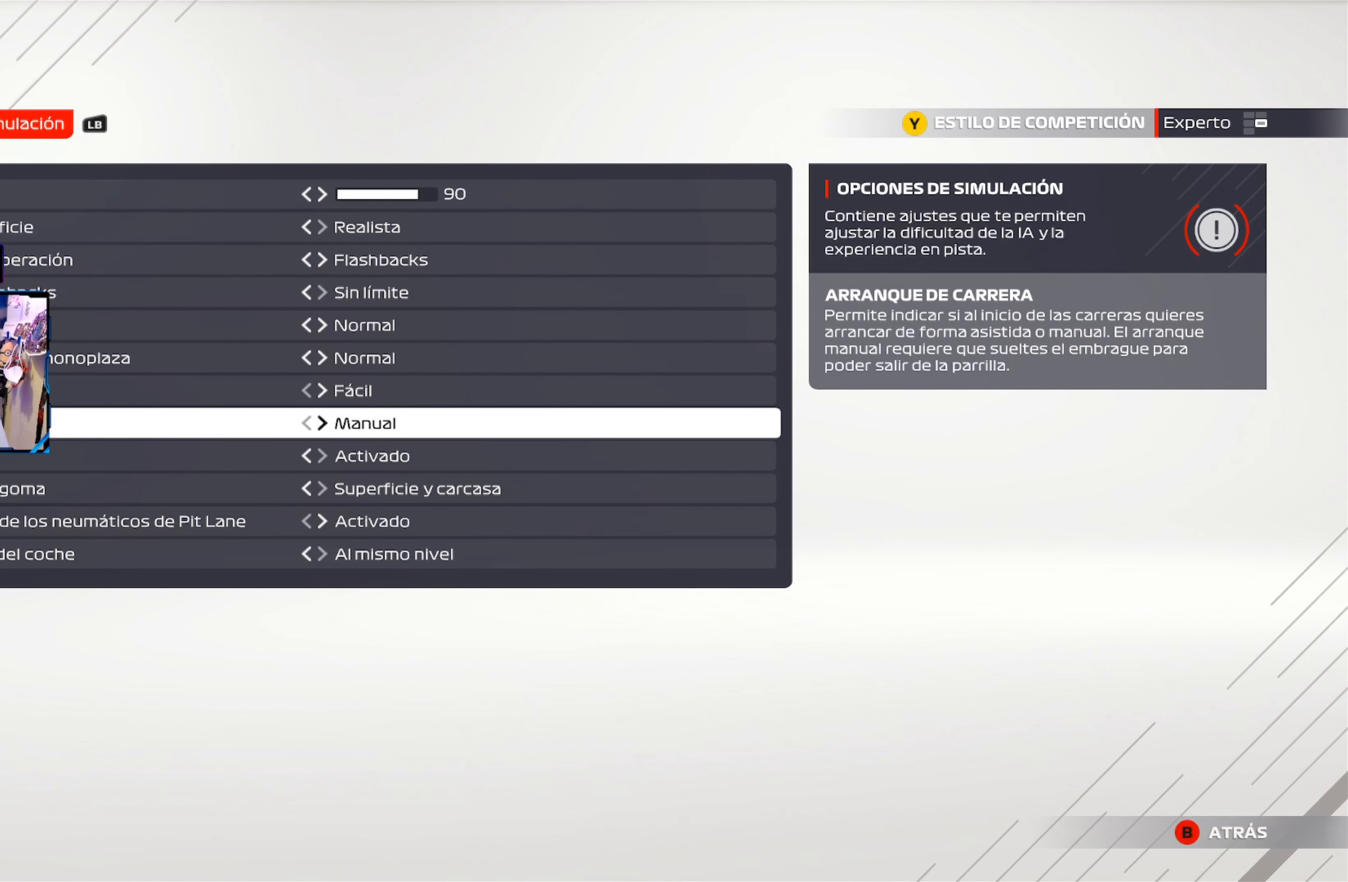
{"dt_ms": 984, "buttons": [], "left_stick": "center", "right_stick": "center"}
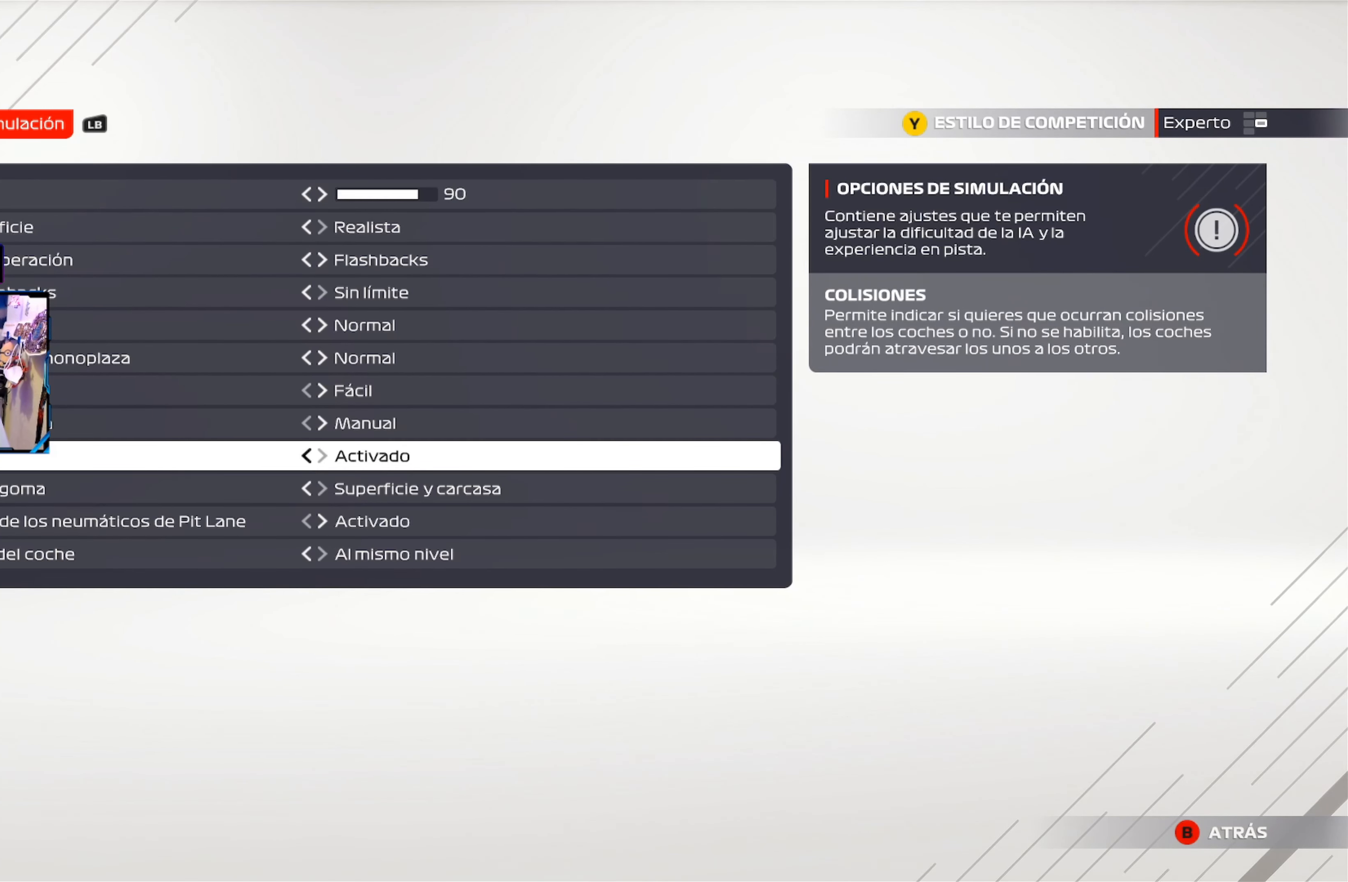
{"dt_ms": 501, "buttons": [], "left_stick": "center", "right_stick": "center", "events": [[150, "DPAD_DOWN", "down"], [317, "DPAD_DOWN", "up"]]}
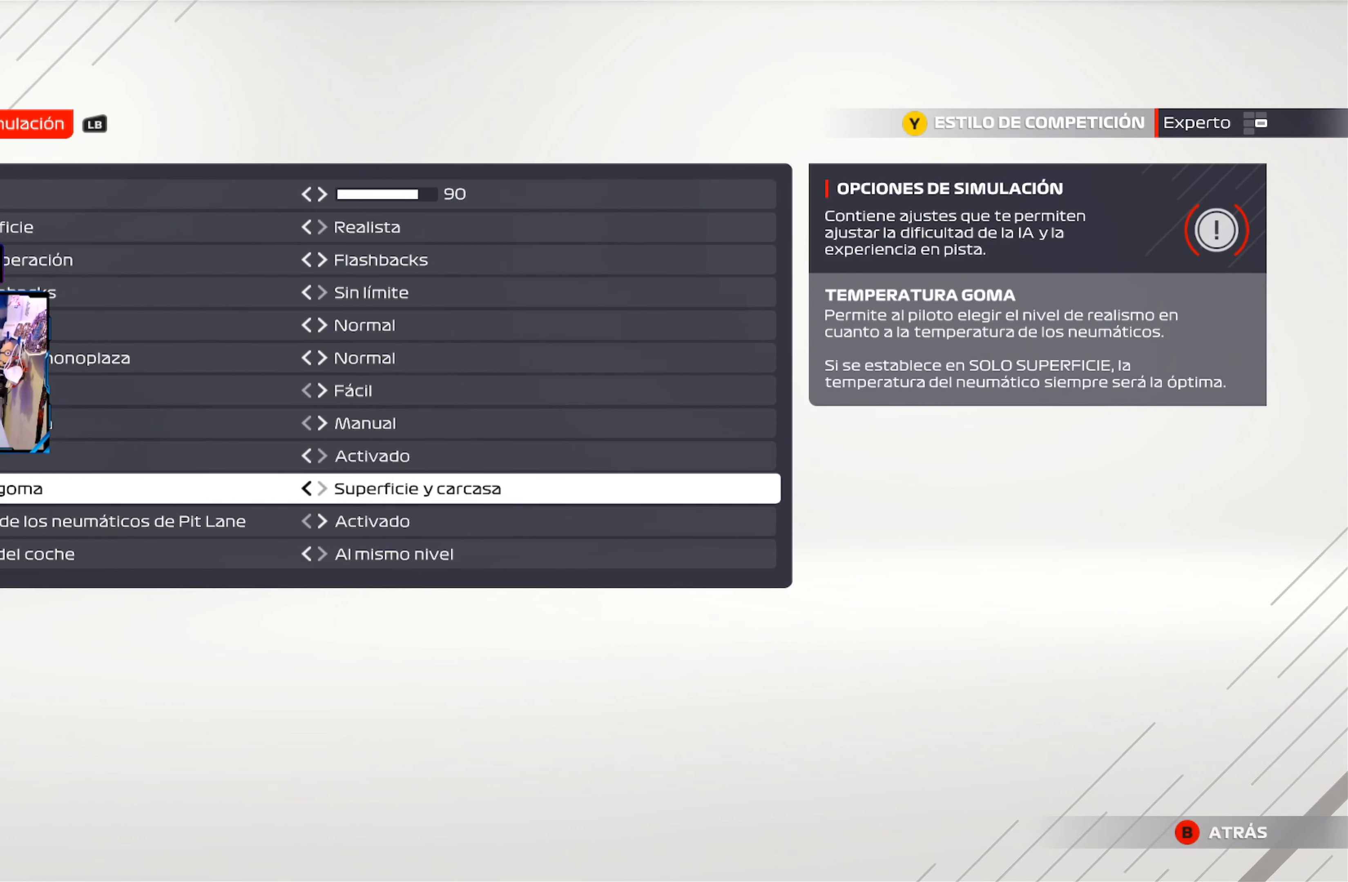
{"dt_ms": 500, "buttons": [], "left_stick": "center", "right_stick": "center", "events": []}
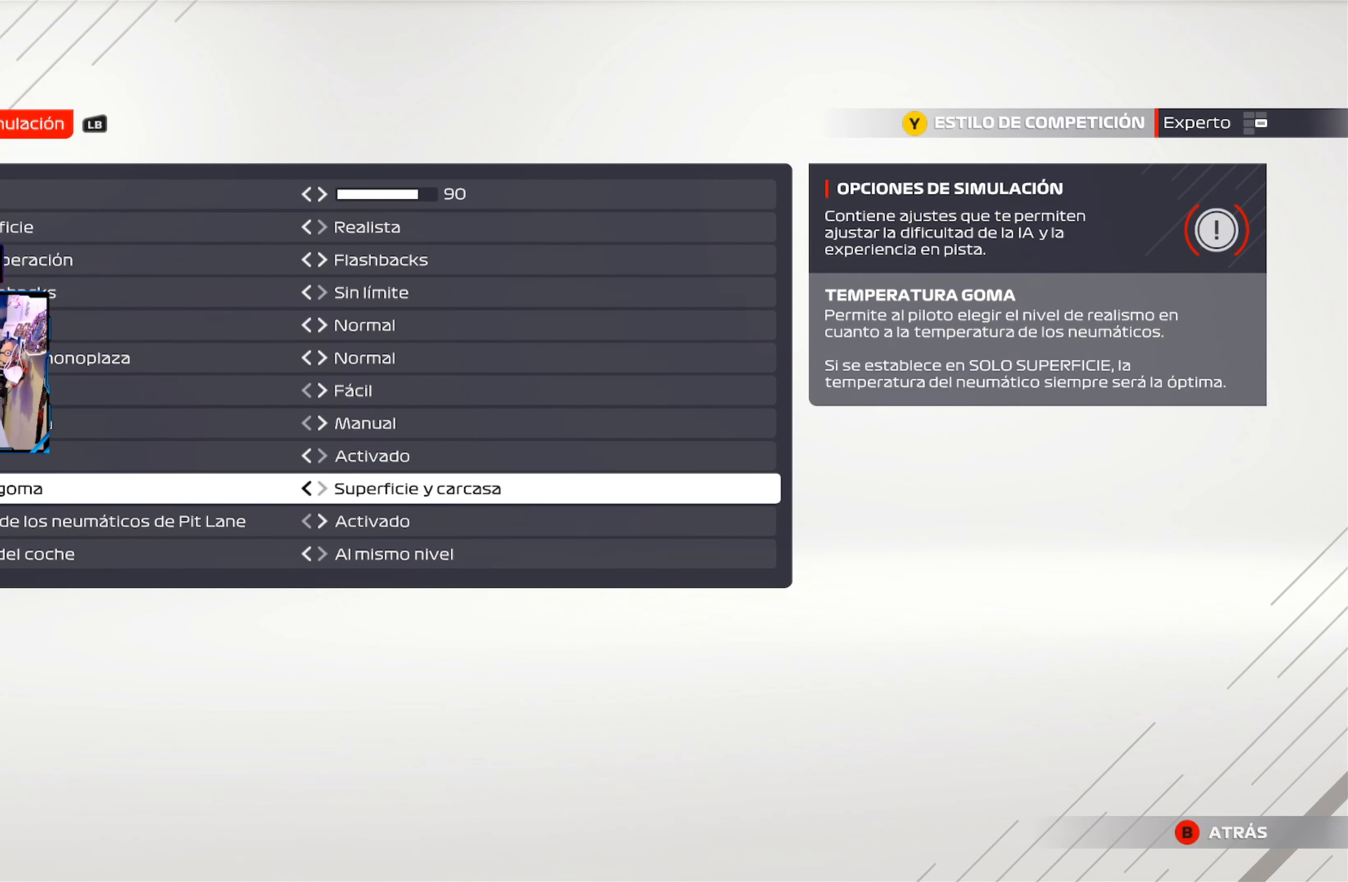
{"dt_ms": 501, "buttons": [], "left_stick": "center", "right_stick": "center", "events": [[301, "DPAD_RIGHT", "down"], [468, "DPAD_RIGHT", "up"]]}
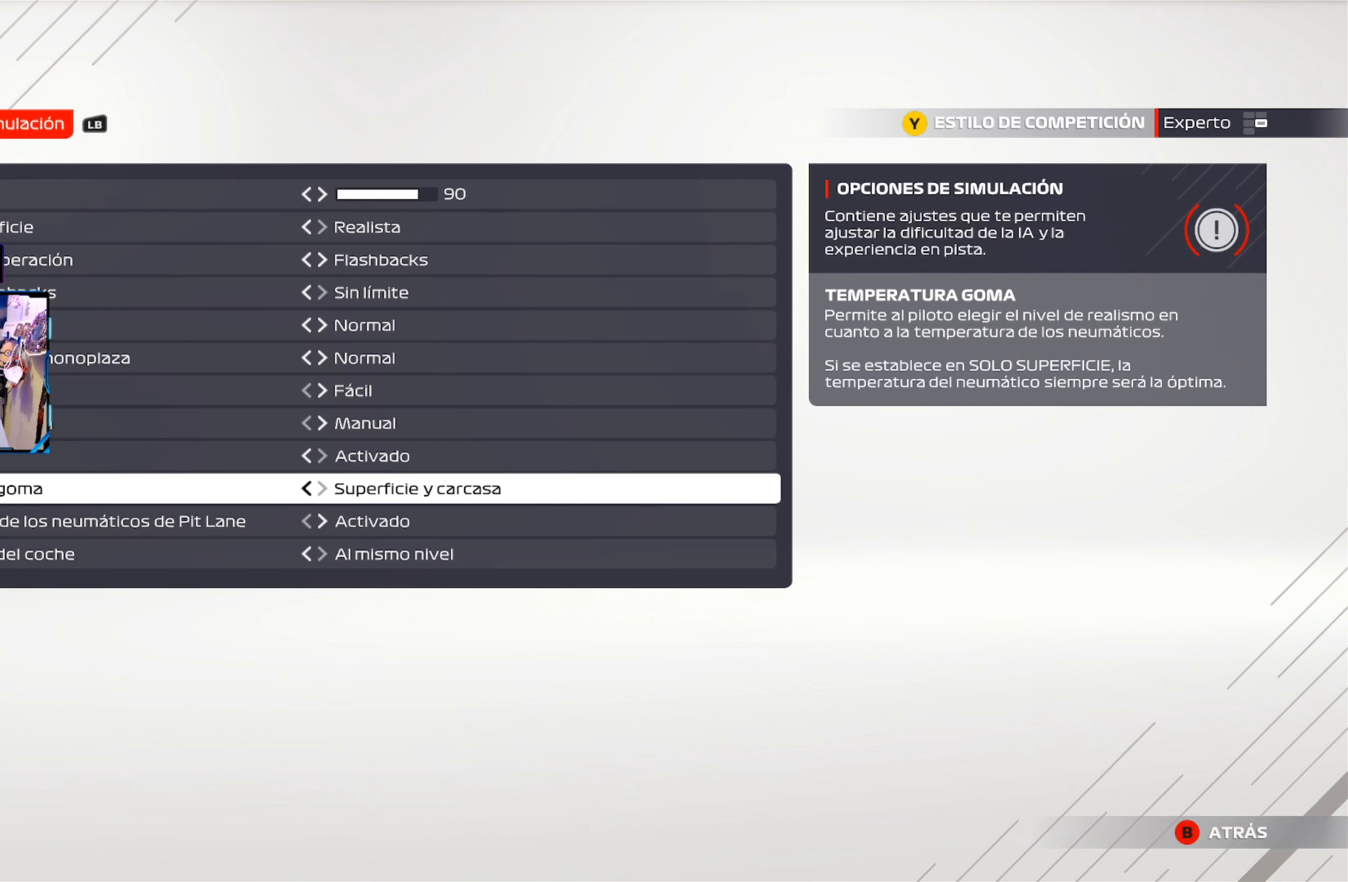
{"dt_ms": 501, "buttons": [], "left_stick": "center", "right_stick": "center", "events": []}
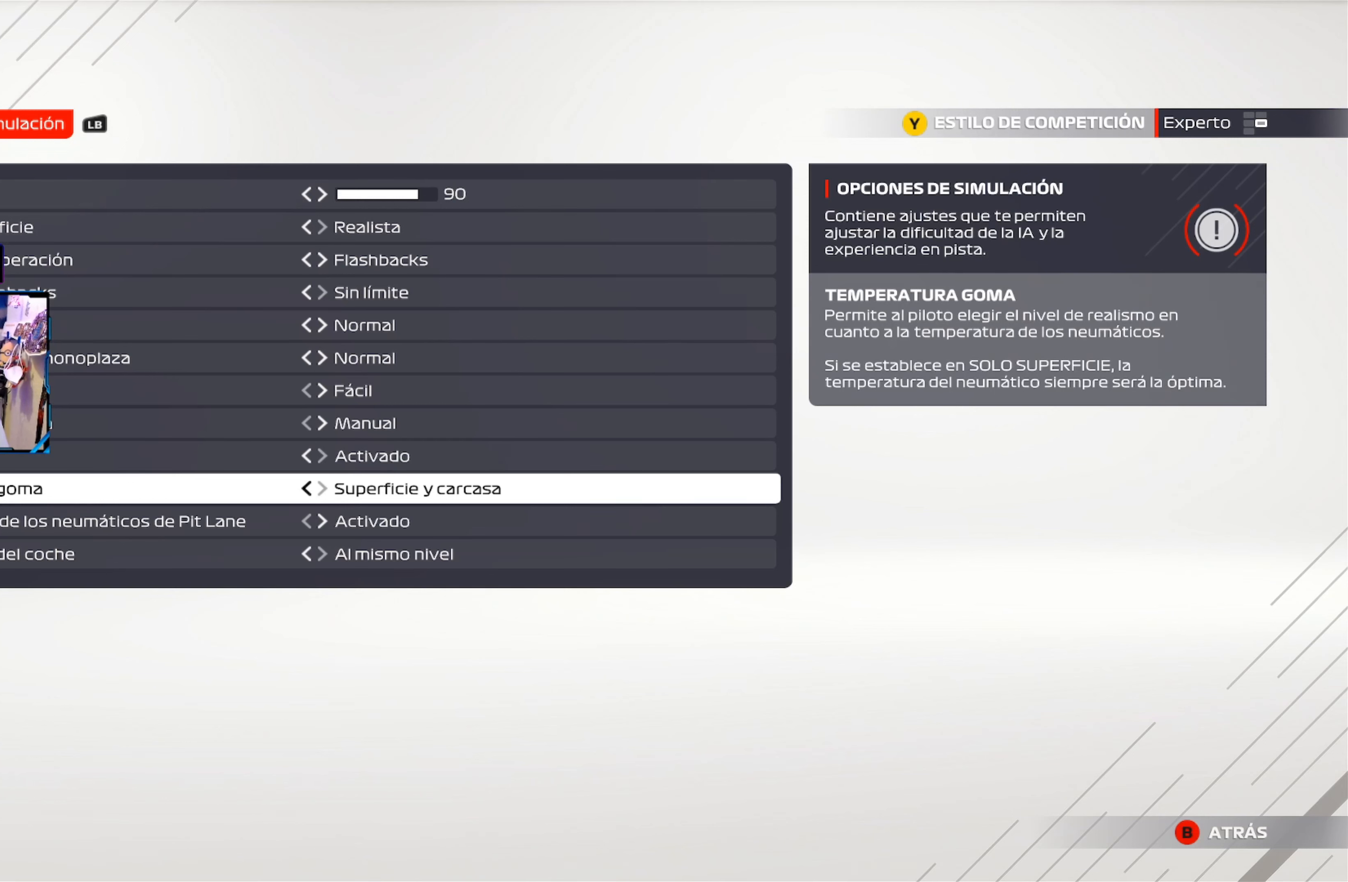
{"dt_ms": 500, "buttons": [], "left_stick": "center", "right_stick": "center", "events": []}
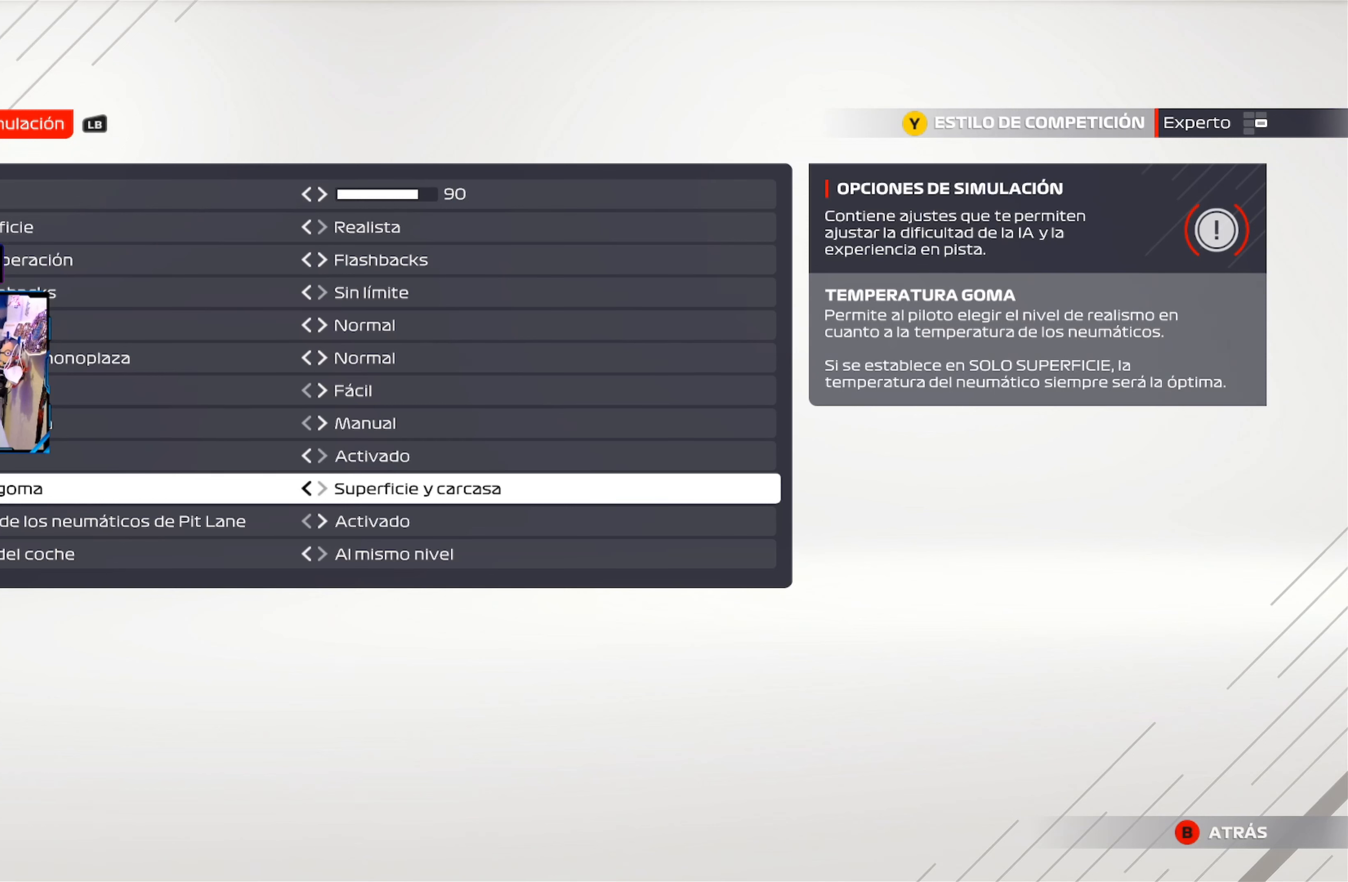
{"dt_ms": 501, "buttons": [], "left_stick": "center", "right_stick": "center", "events": []}
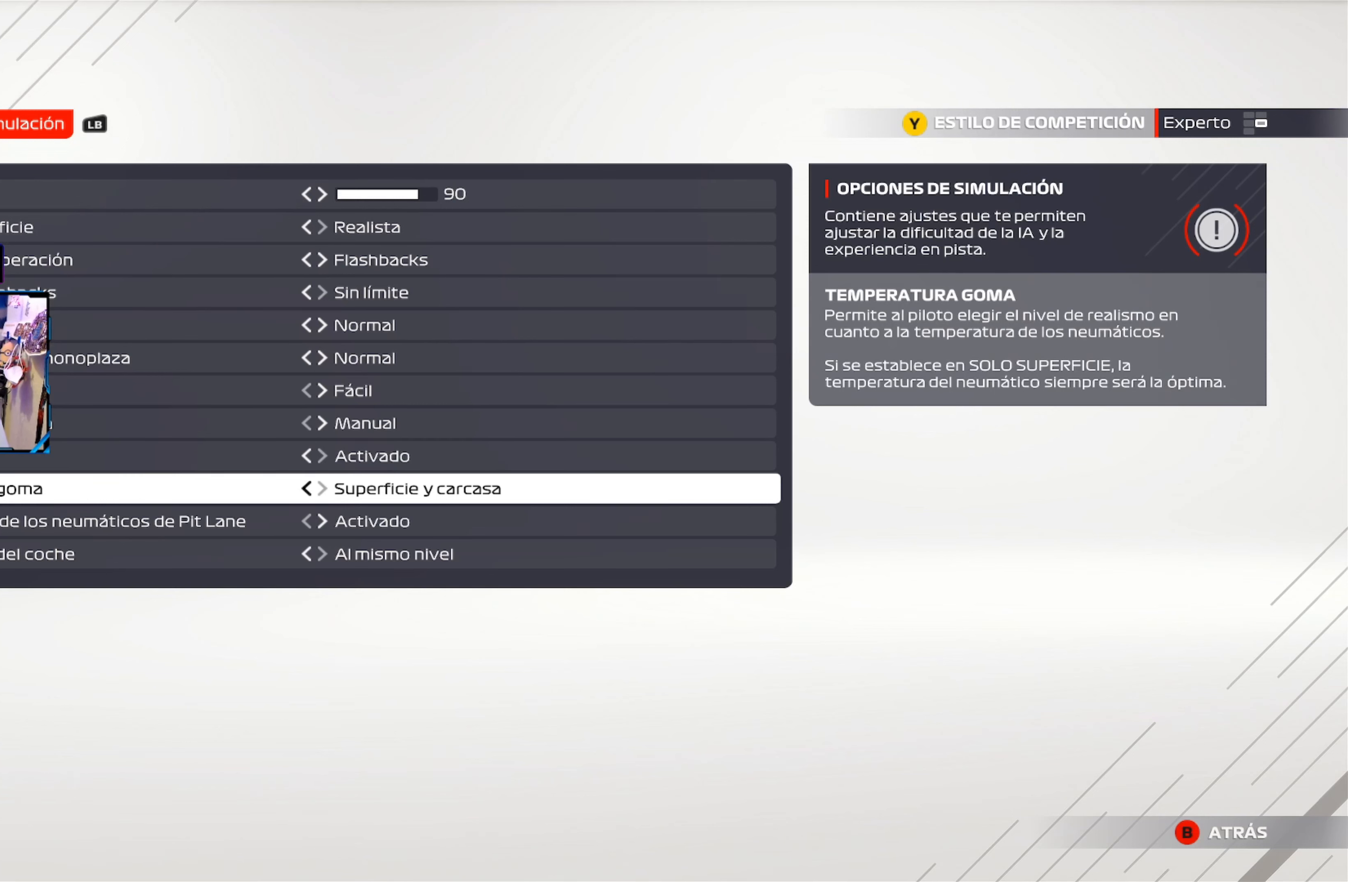
{"dt_ms": 500, "buttons": [], "left_stick": "center", "right_stick": "center", "events": []}
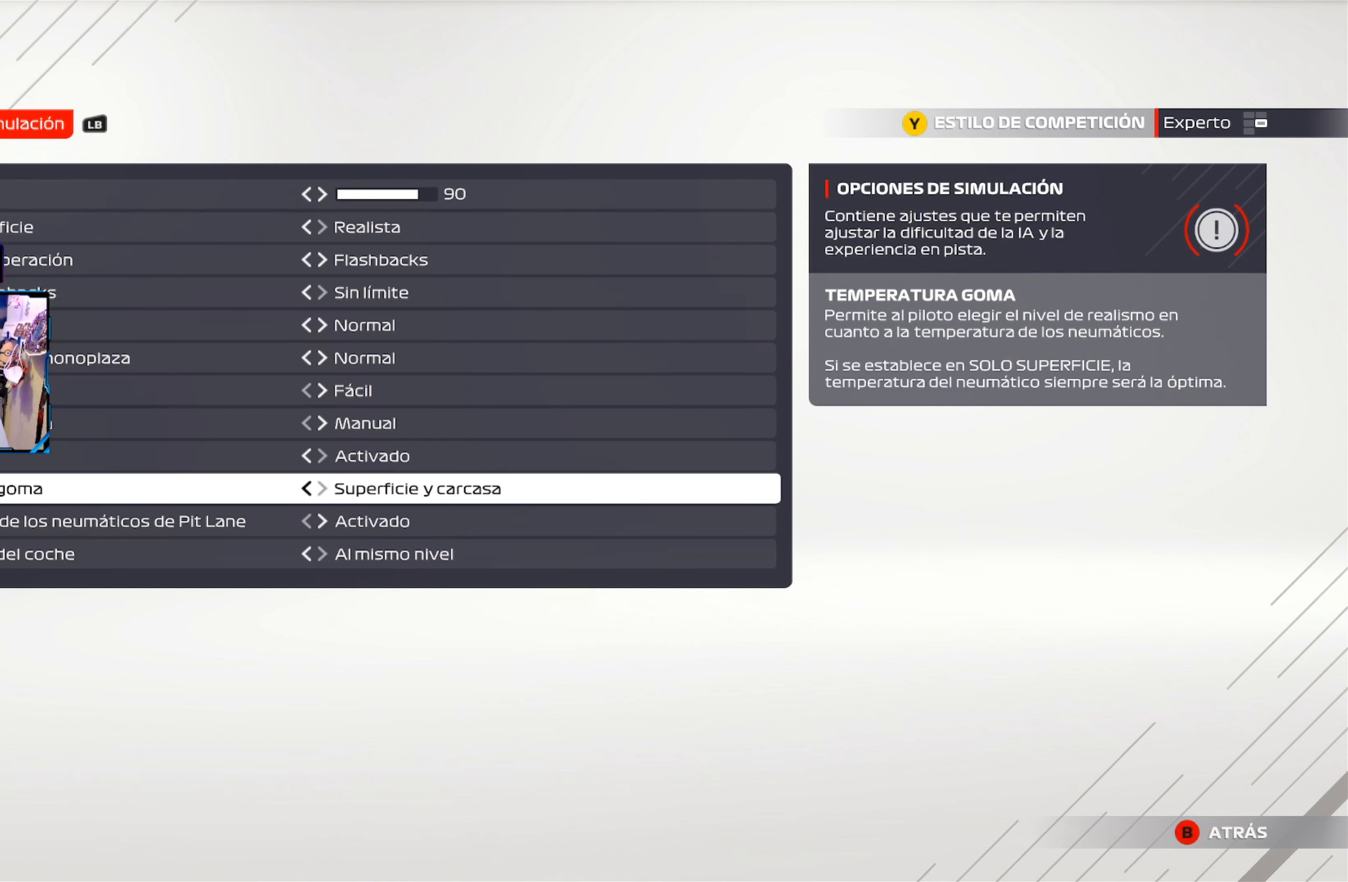
{"dt_ms": 501, "buttons": [], "left_stick": "center", "right_stick": "center", "events": []}
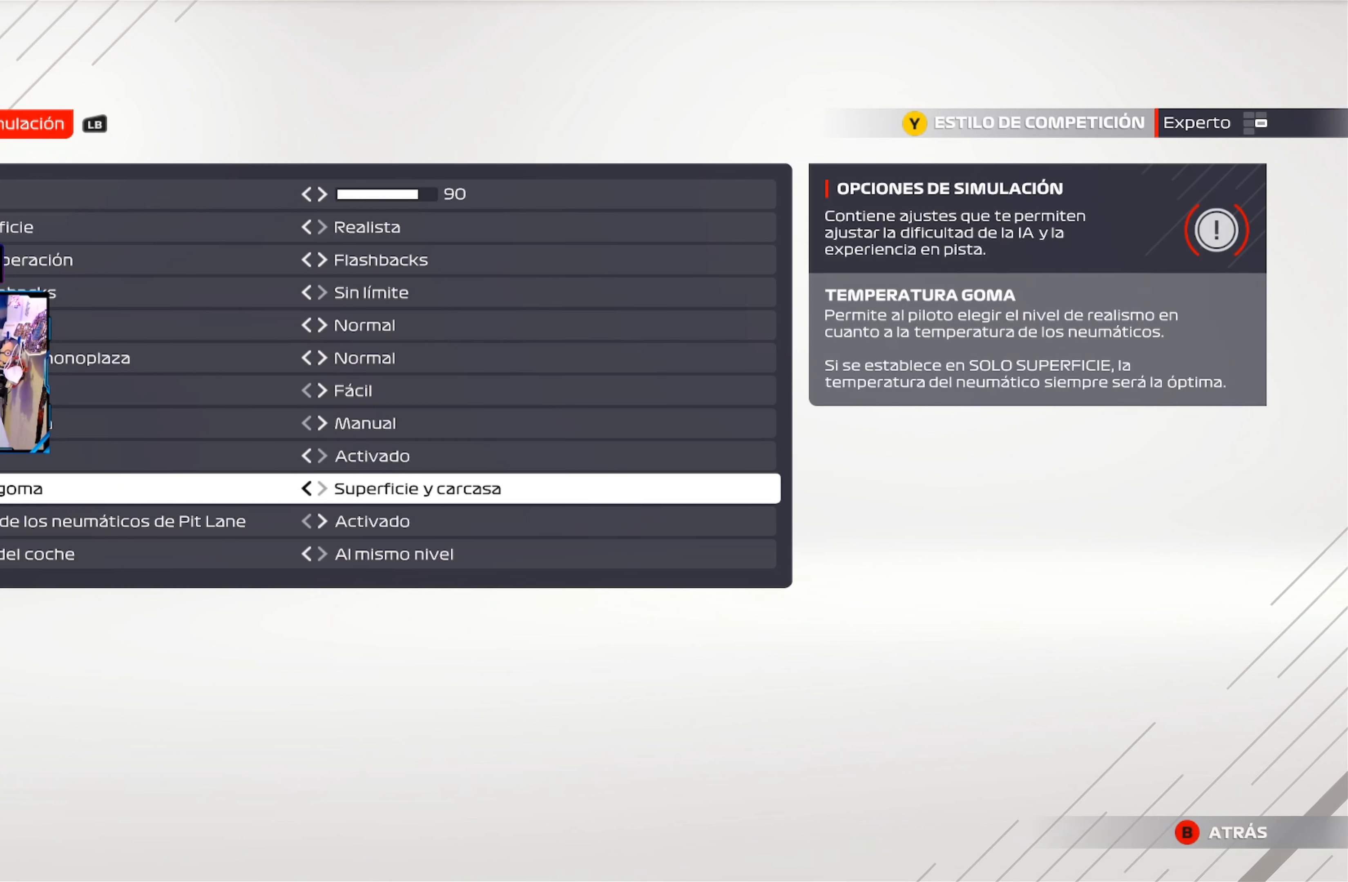
{"dt_ms": 500, "buttons": [], "left_stick": "center", "right_stick": "center", "events": []}
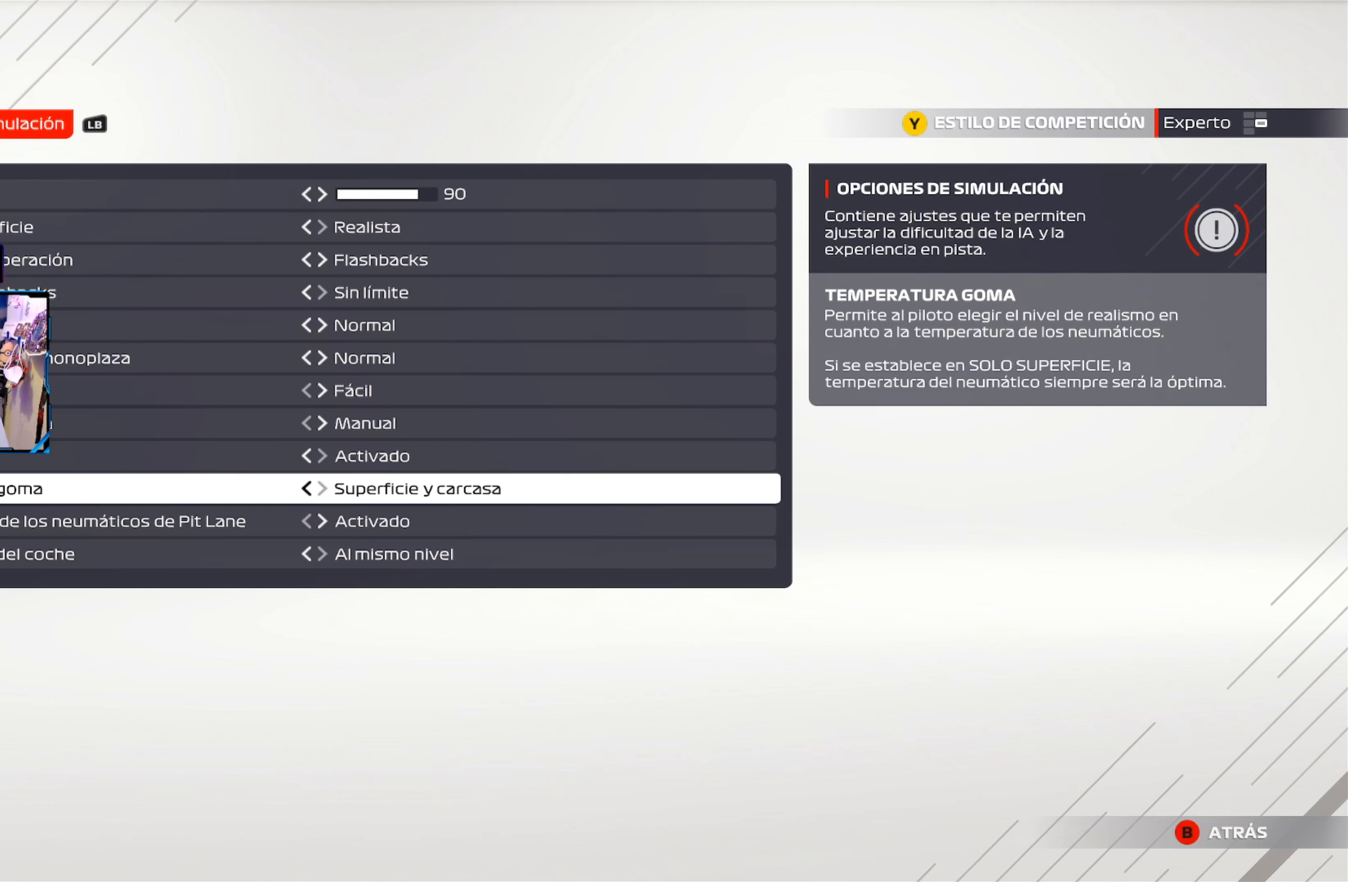
{"dt_ms": 501, "buttons": [], "left_stick": "center", "right_stick": "center", "events": [[250, "DPAD_LEFT", "down"], [417, "DPAD_LEFT", "up"]]}
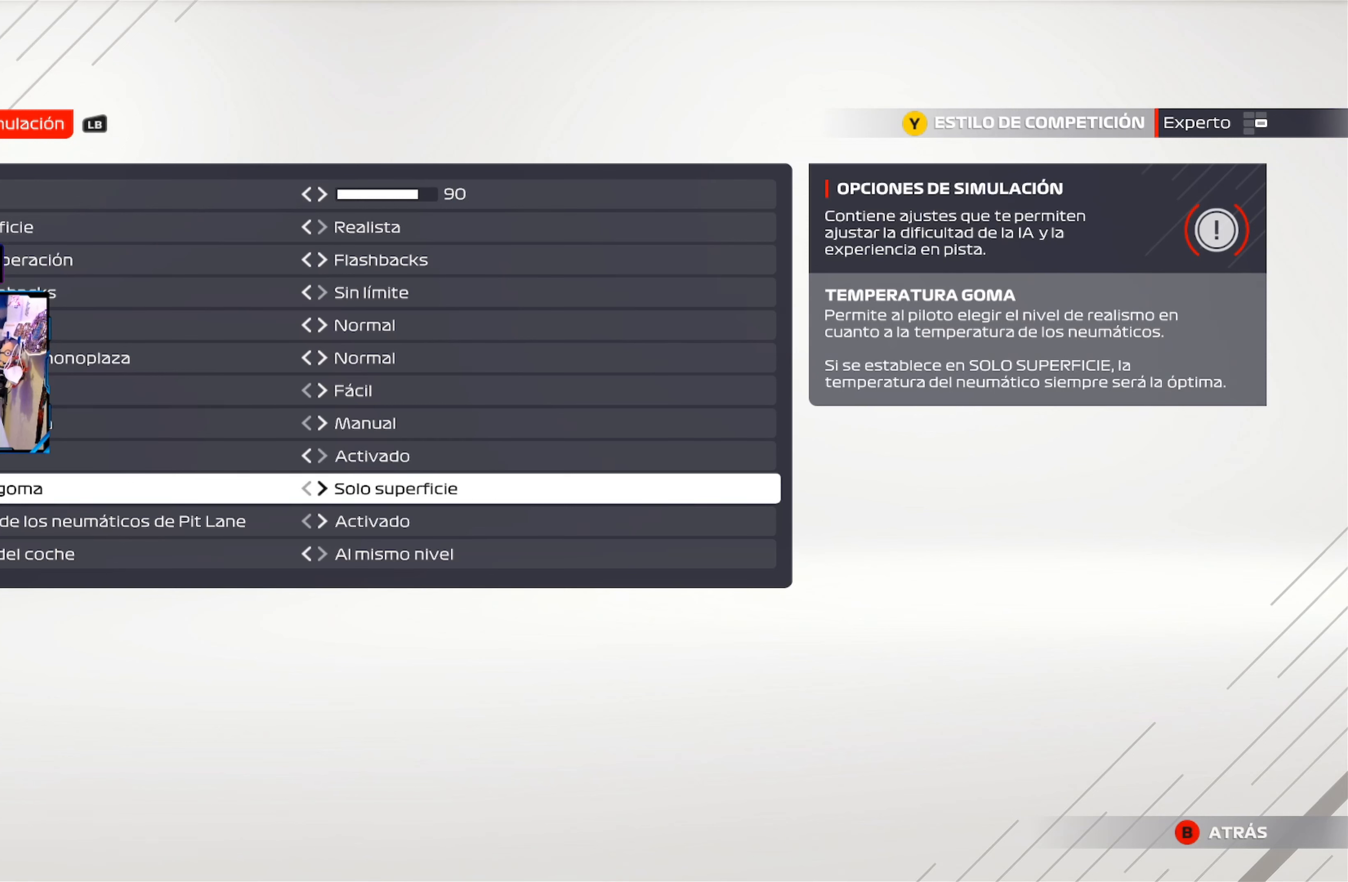
{"dt_ms": 500, "buttons": [], "left_stick": "center", "right_stick": "center", "events": []}
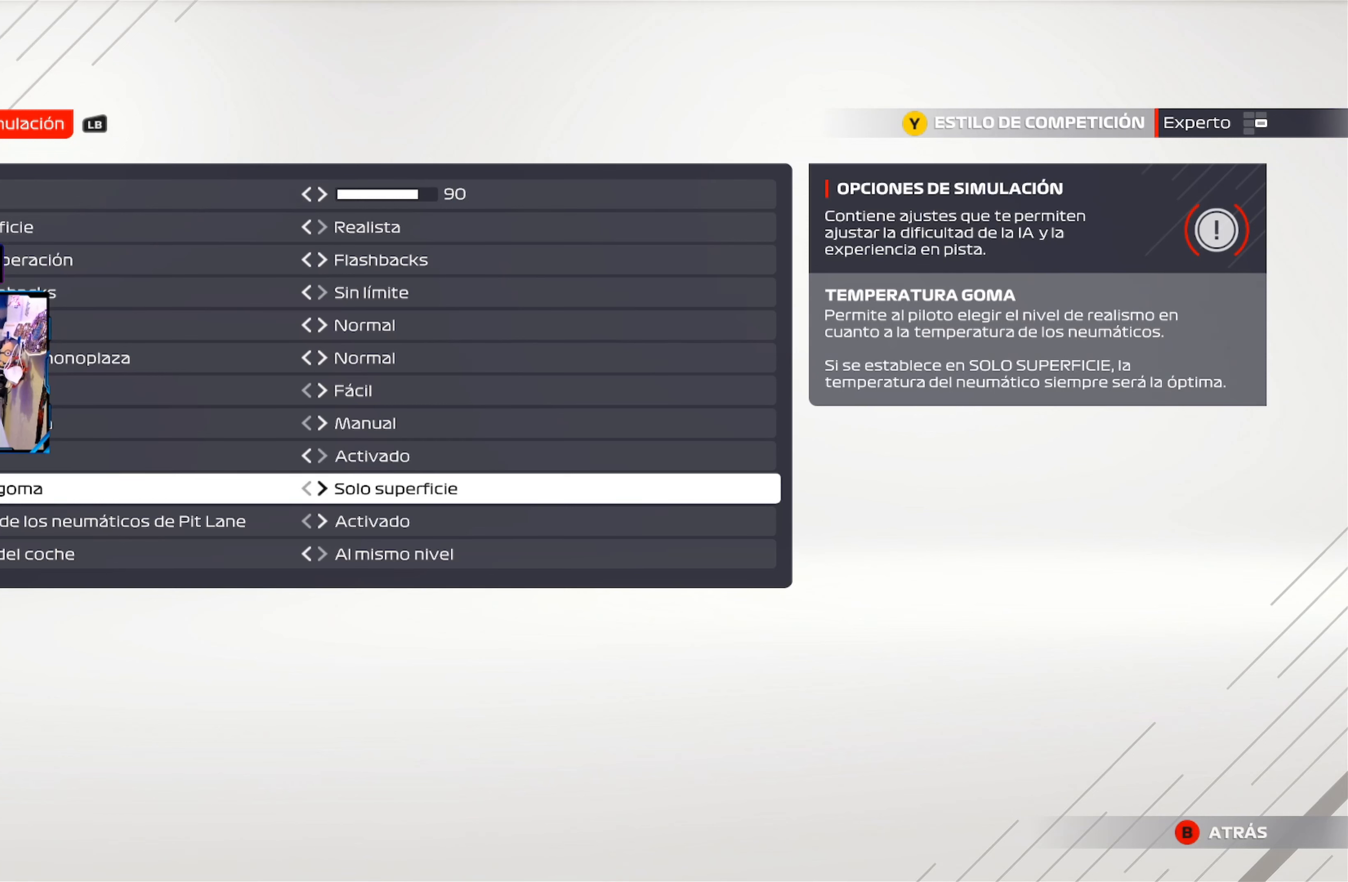
{"dt_ms": 501, "buttons": [], "left_stick": "center", "right_stick": "center", "events": [[234, "DPAD_DOWN", "down"], [400, "DPAD_DOWN", "up"]]}
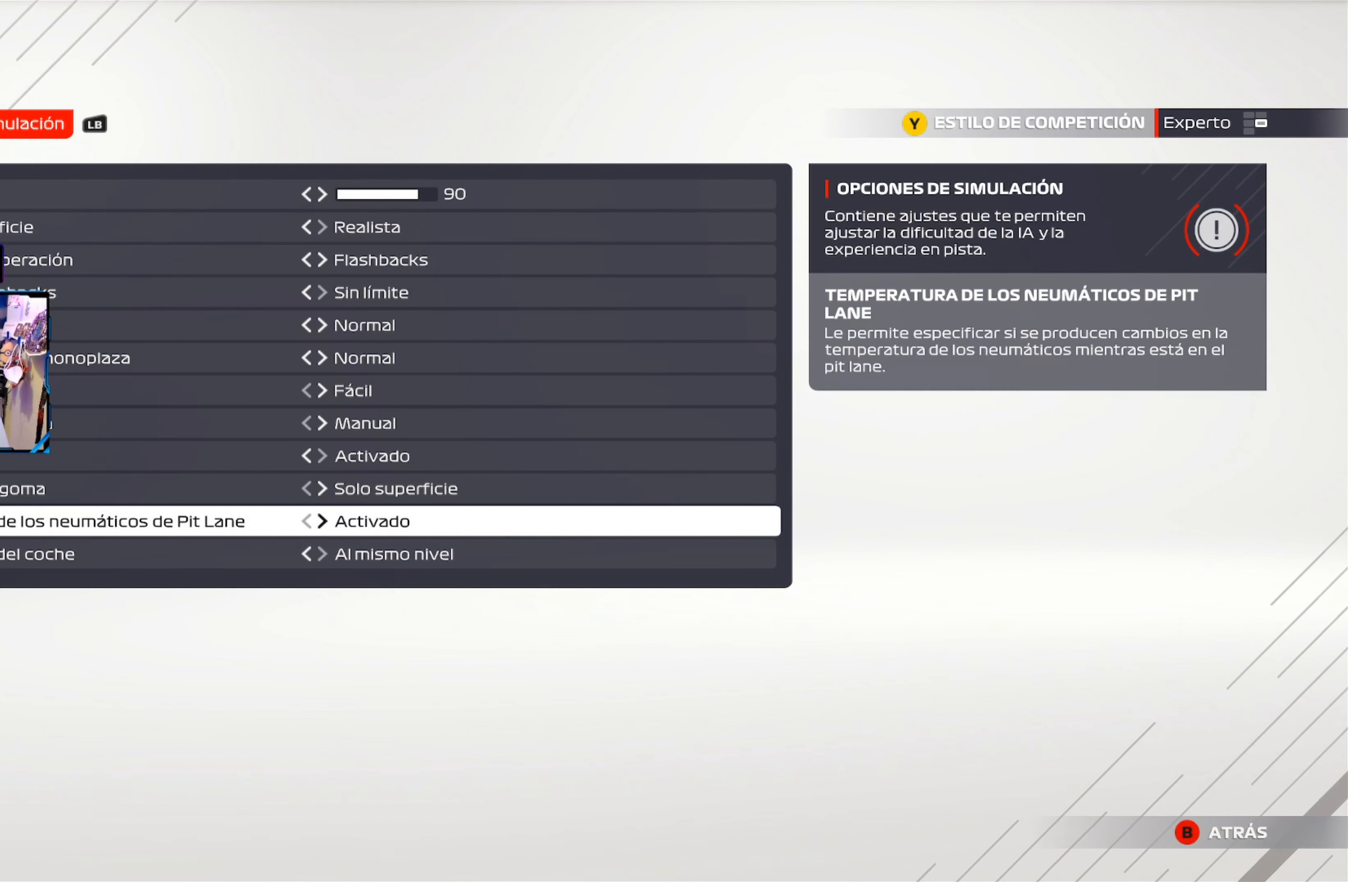
{"dt_ms": 499, "buttons": [], "left_stick": "center", "right_stick": "center", "events": []}
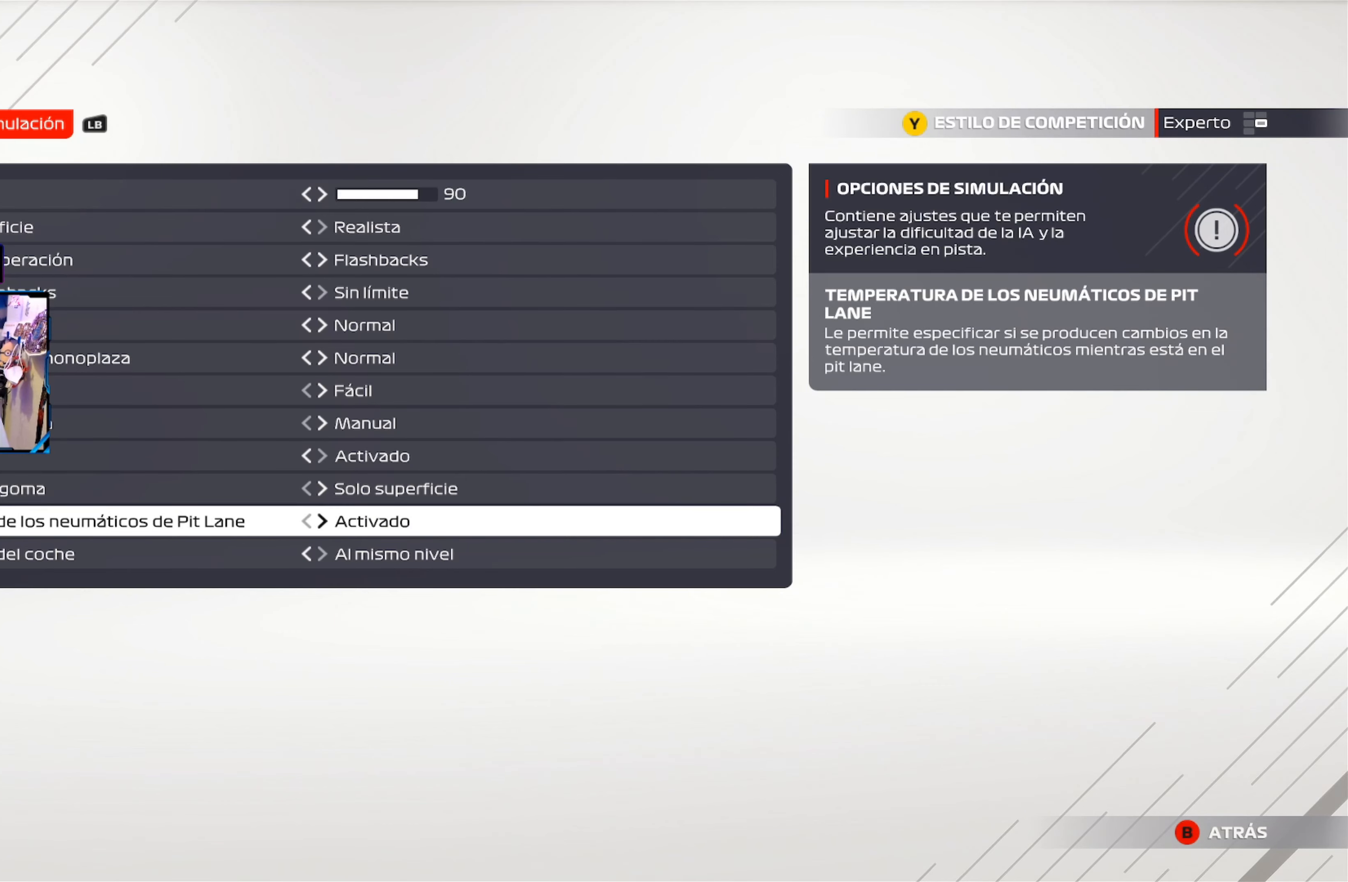
{"dt_ms": 501, "buttons": [], "left_stick": "center", "right_stick": "center", "events": []}
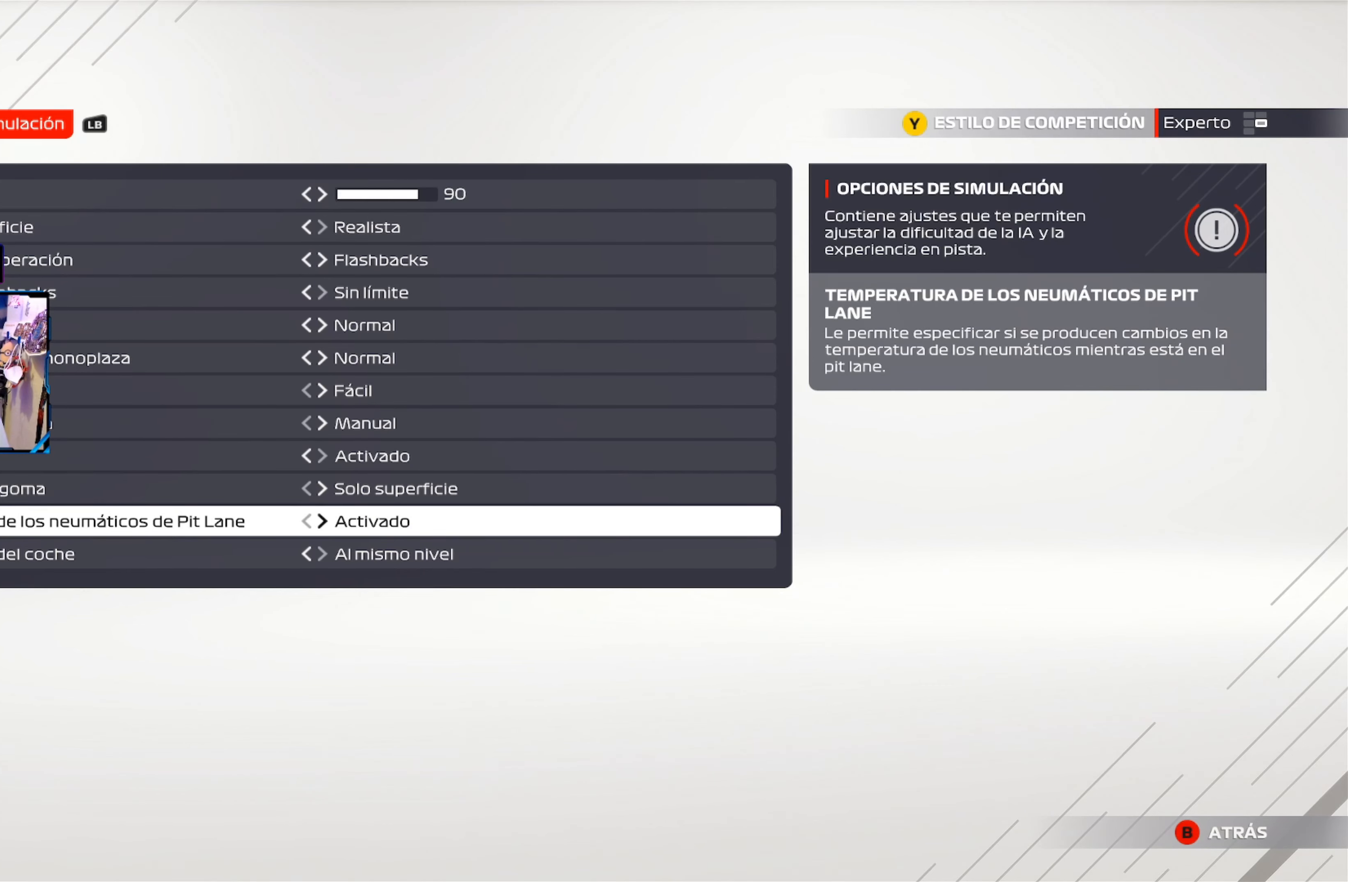
{"dt_ms": 500, "buttons": [], "left_stick": "center", "right_stick": "center", "events": []}
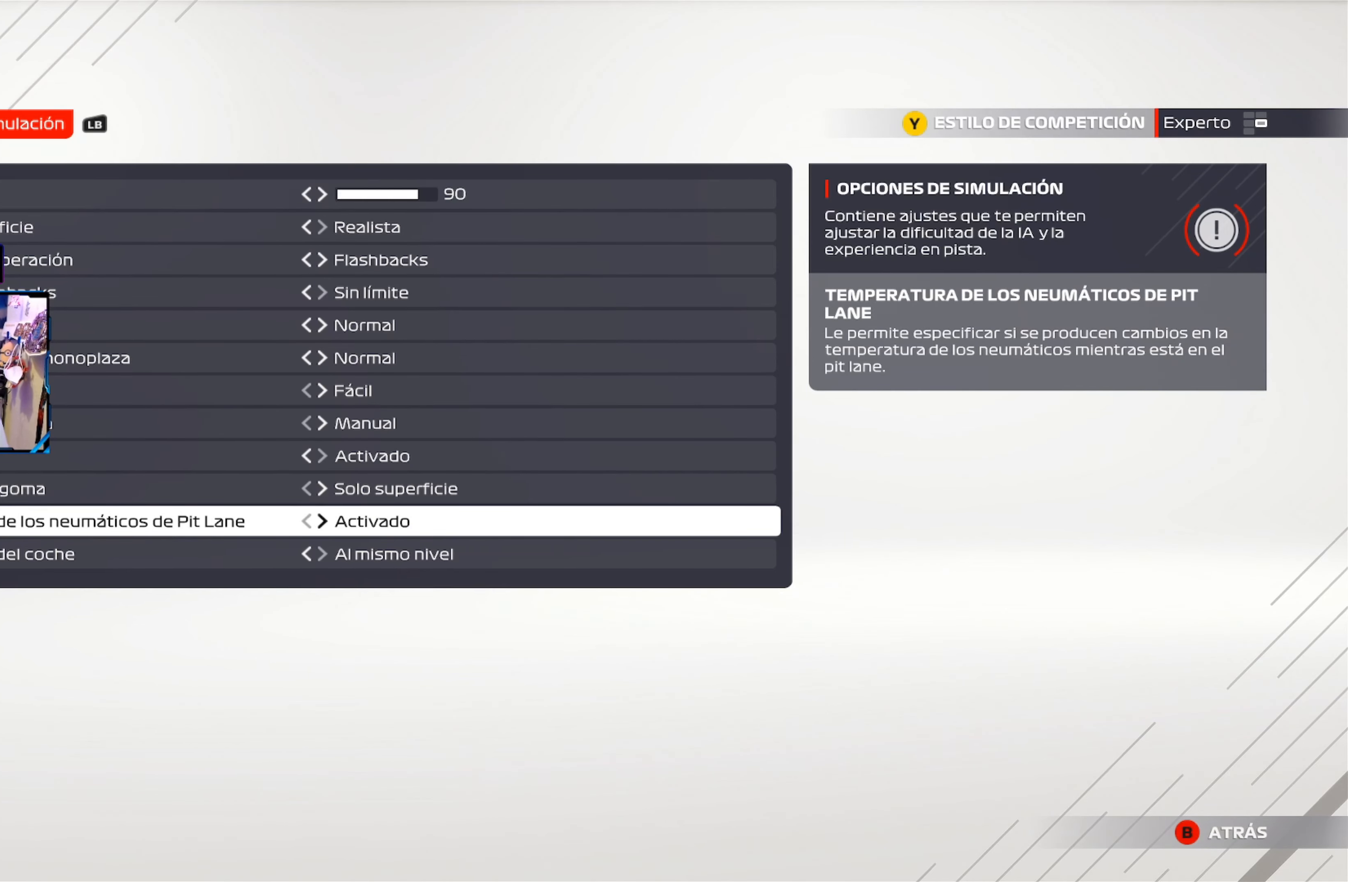
{"dt_ms": 501, "buttons": [], "left_stick": "center", "right_stick": "center", "events": []}
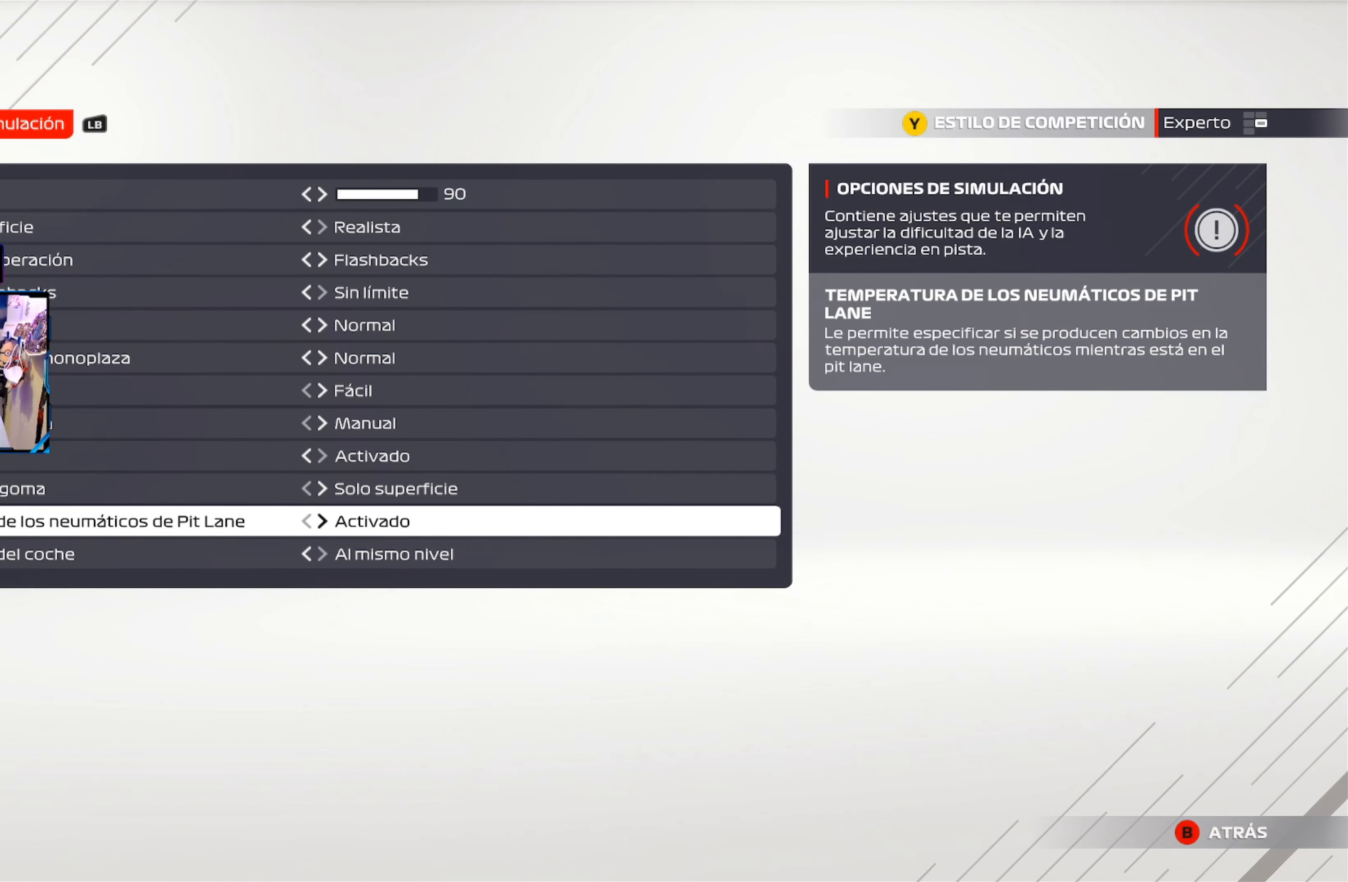
{"dt_ms": 500, "buttons": ["DPAD_DOWN"], "left_stick": "center", "right_stick": "center", "events": [[384, "DPAD_DOWN", "down"]]}
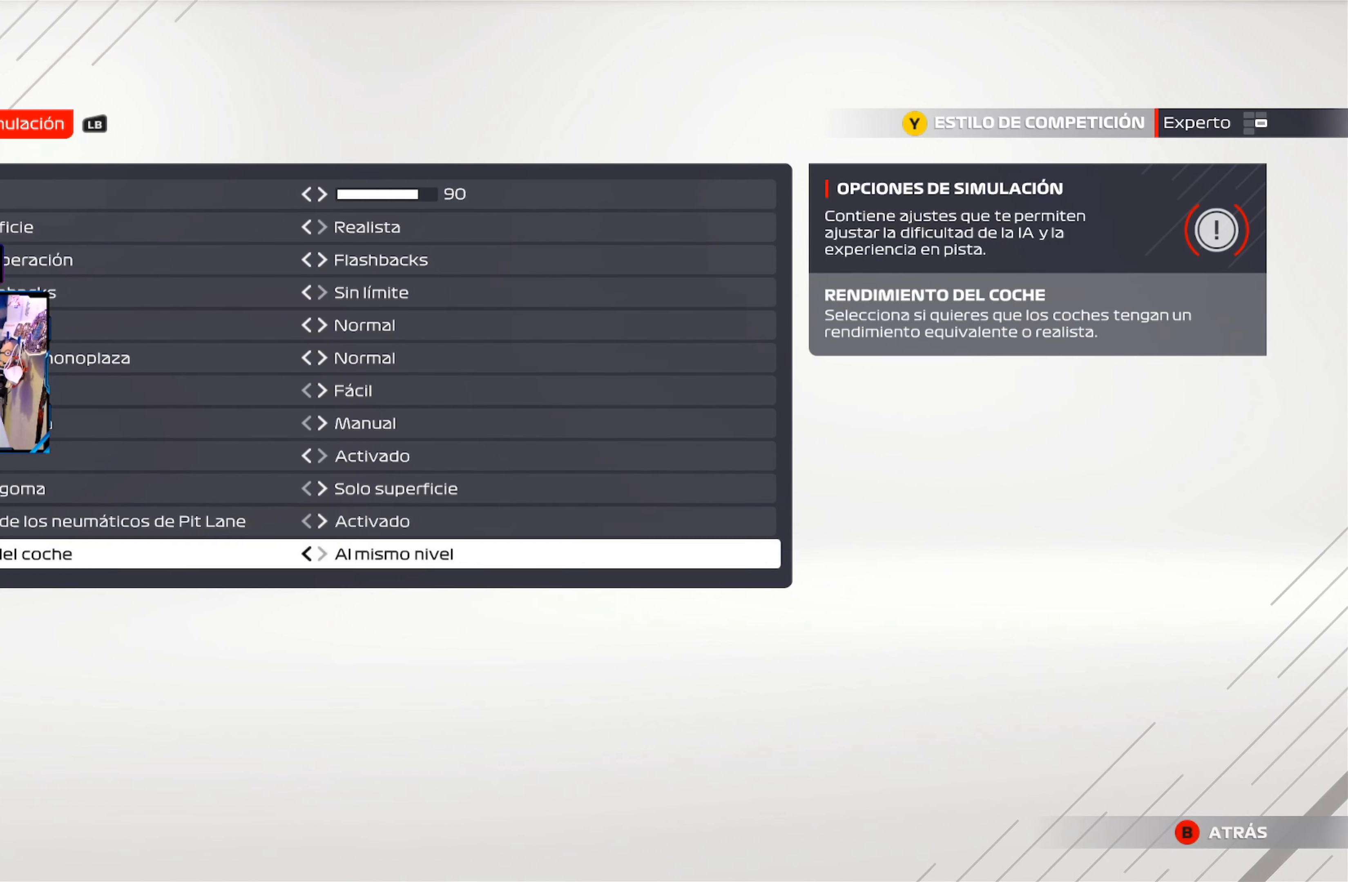
{"dt_ms": 501, "buttons": [], "left_stick": "center", "right_stick": "center", "events": [[67, "DPAD_DOWN", "up"]]}